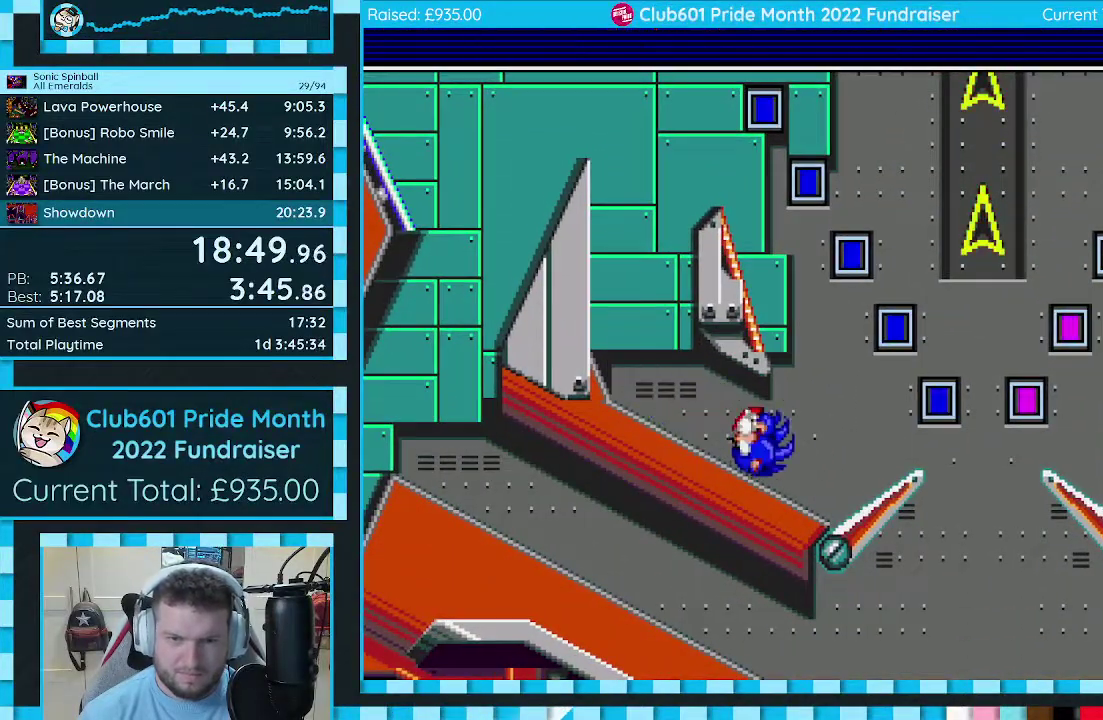
Gameplay with a controller (Xbox layout); each line is a JSON object with the inputs held at the frame after it. "events" lists button and stick changes between this image and that frame as [ms after this image, input, new state], when the widget could be followed in between. Not read: L2 L3 R2 R3.
{"buttons": [], "events": [[317, "DPAD_LEFT", "up"], [367, "DPAD_DOWN", "up"], [400, "C", "up"]]}
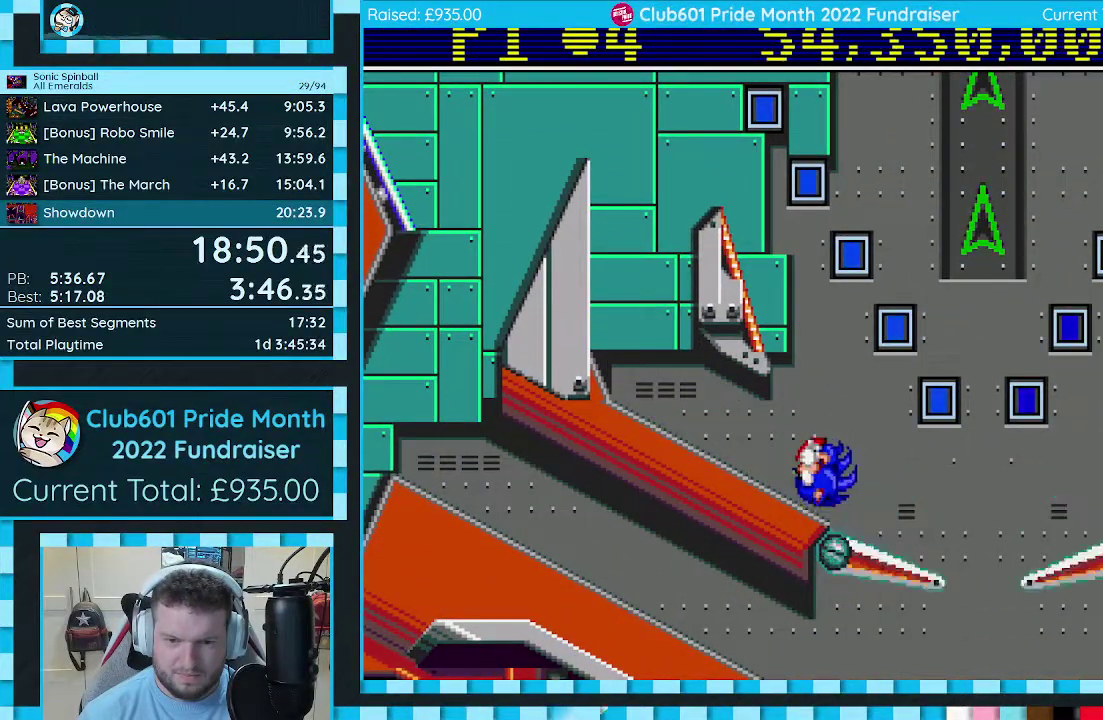
{"buttons": [], "events": []}
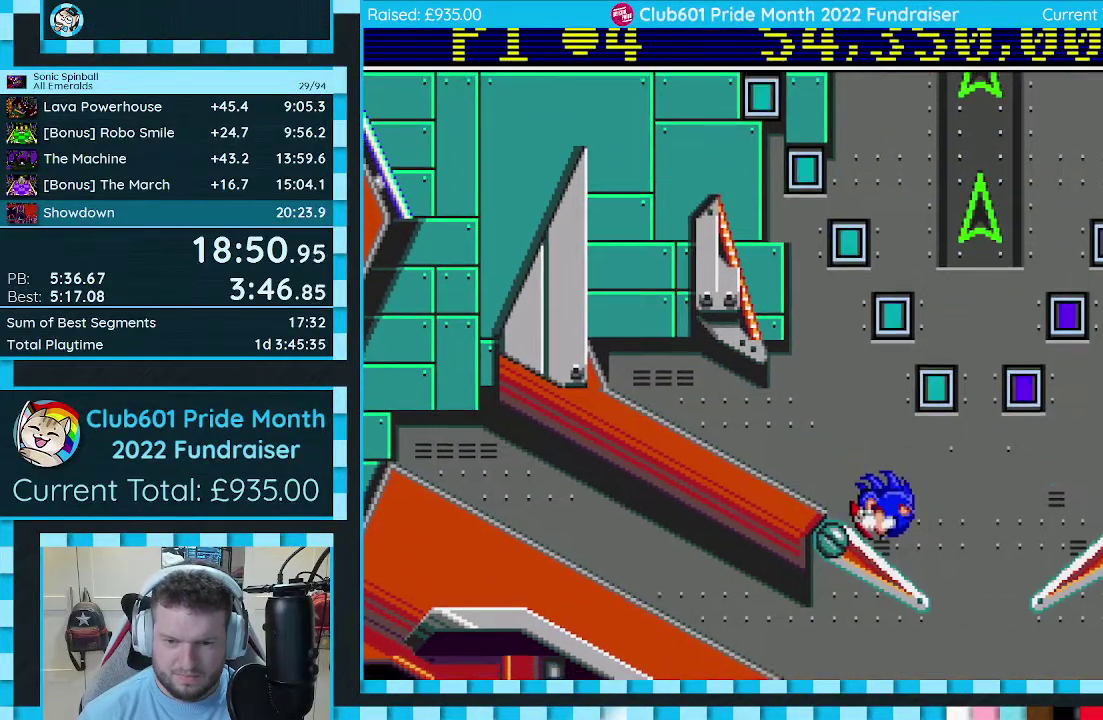
{"buttons": ["C", "DPAD_RIGHT"], "events": [[133, "DPAD_RIGHT", "down"], [167, "C", "down"]]}
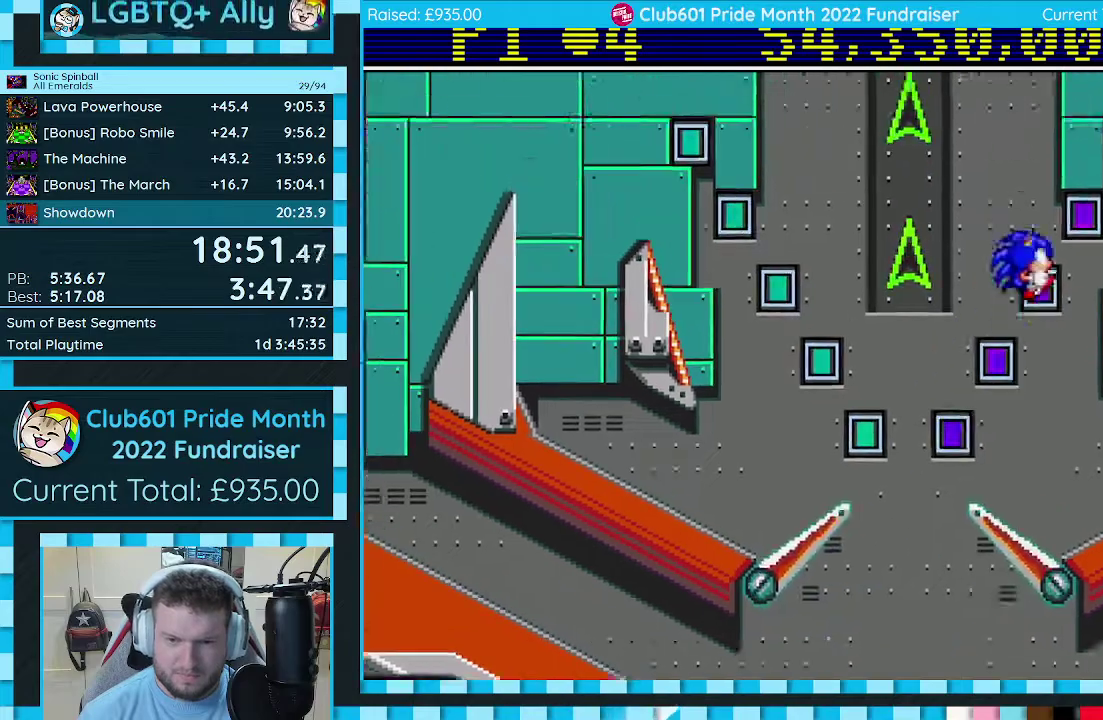
{"buttons": ["C"], "events": [[17, "DPAD_RIGHT", "up"], [167, "DPAD_LEFT", "down"], [333, "DPAD_LEFT", "up"]]}
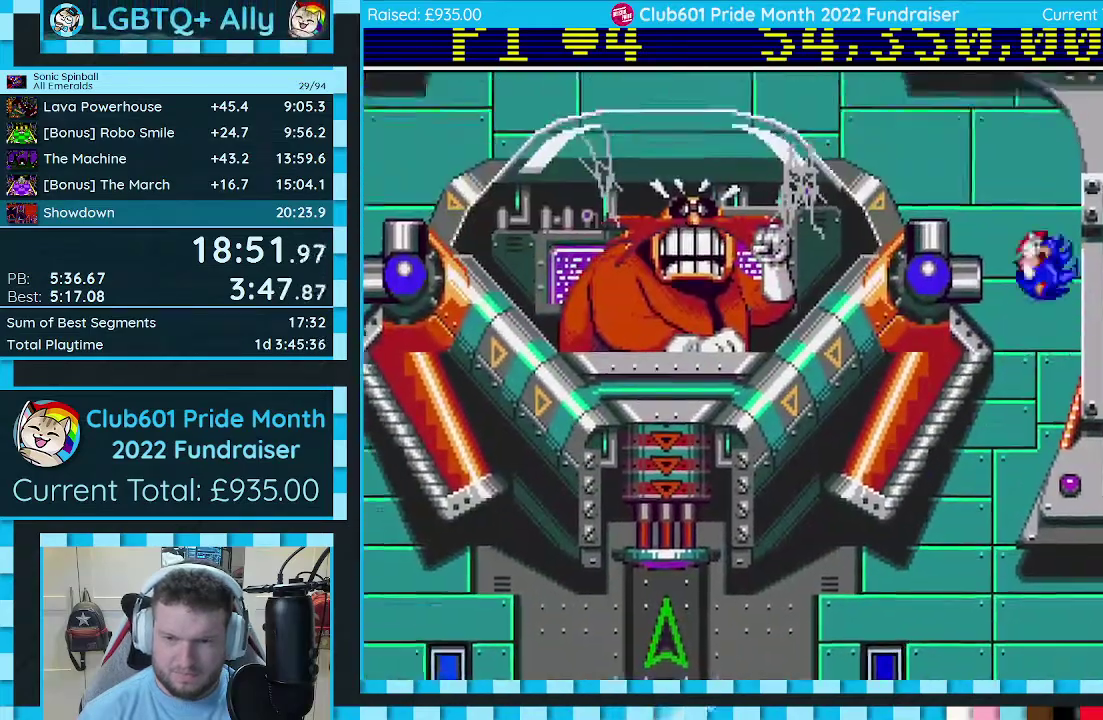
{"buttons": ["DPAD_DOWN", "DPAD_RIGHT"], "events": [[183, "DPAD_DOWN", "down"], [183, "DPAD_RIGHT", "down"], [250, "C", "up"]]}
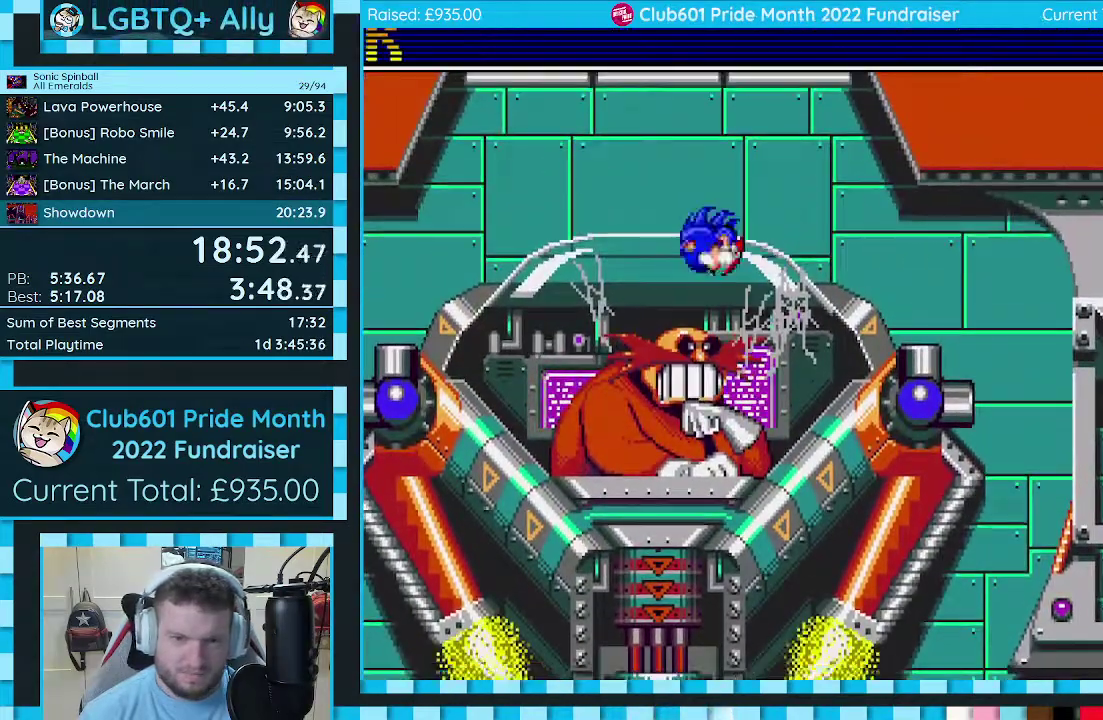
{"buttons": [], "events": [[417, "DPAD_DOWN", "up"], [467, "DPAD_RIGHT", "up"]]}
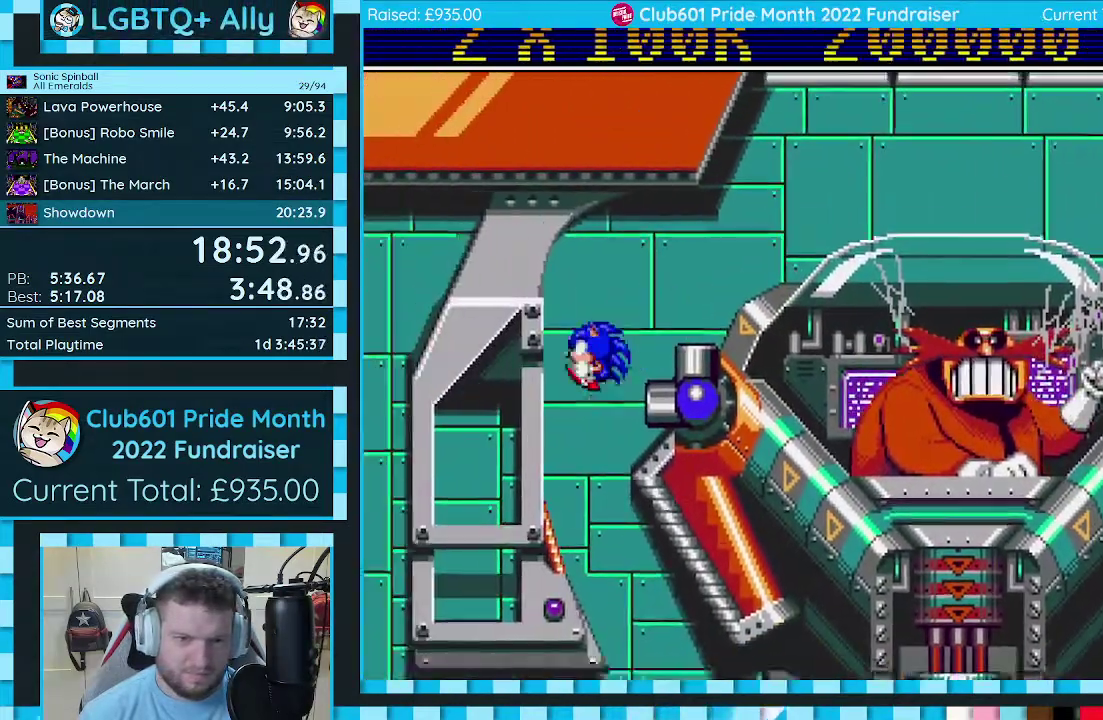
{"buttons": [], "events": []}
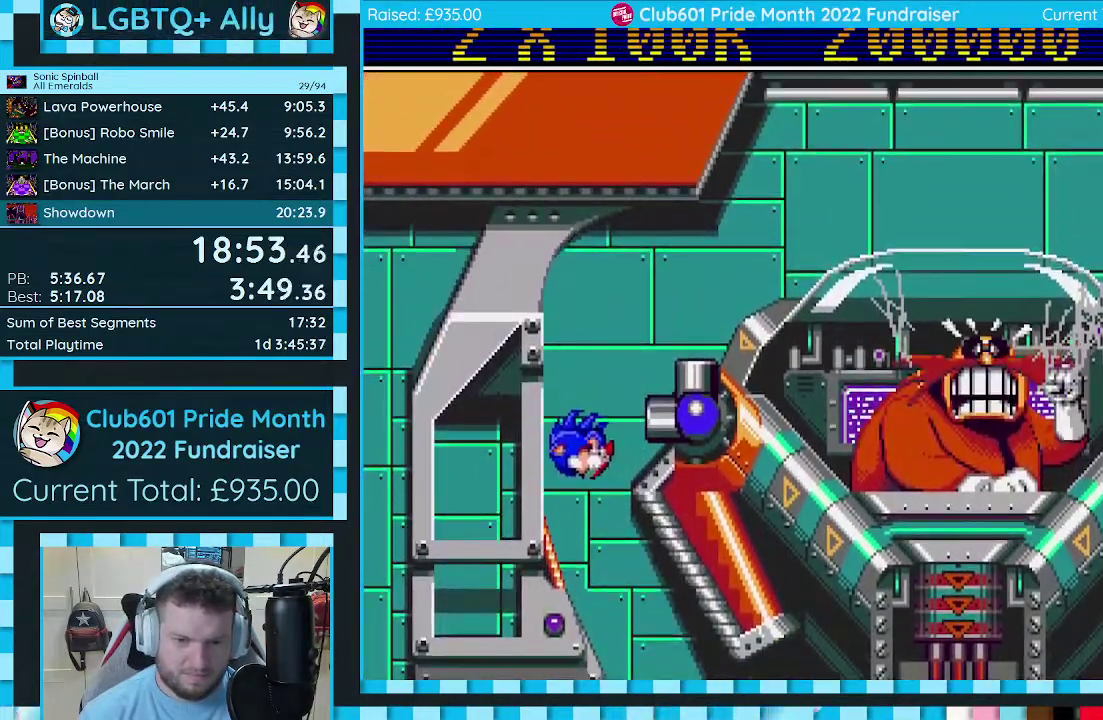
{"buttons": [], "events": [[50, "DPAD_LEFT", "down"], [183, "DPAD_LEFT", "up"]]}
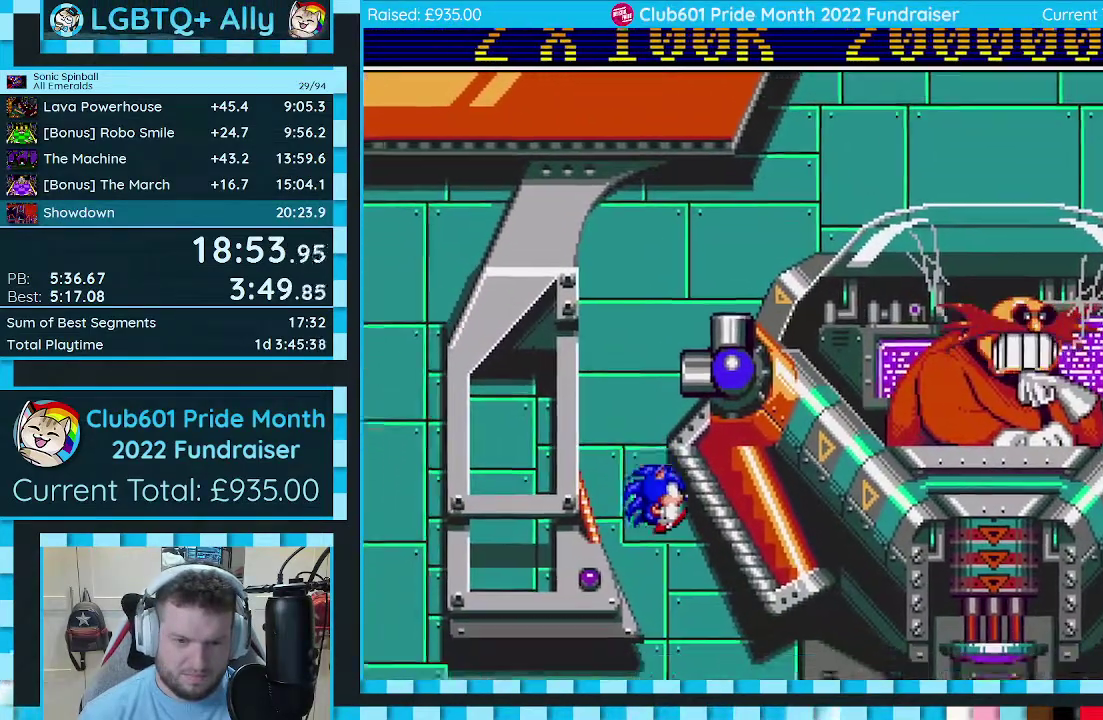
{"buttons": ["DPAD_RIGHT"], "events": [[67, "DPAD_RIGHT", "down"]]}
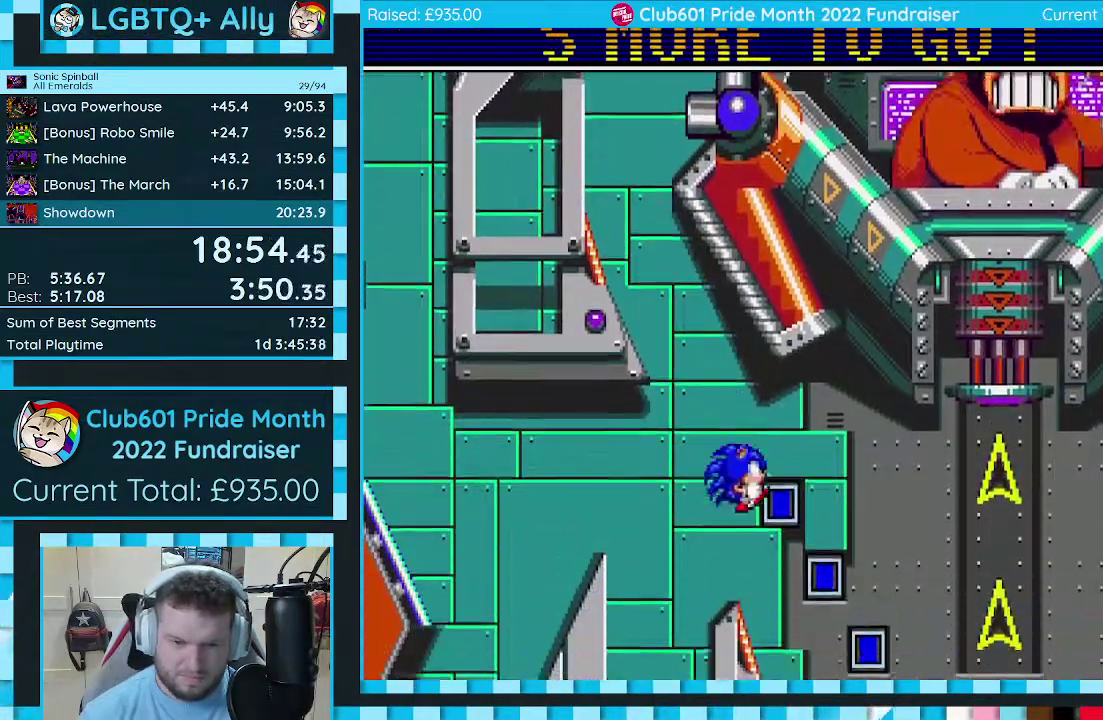
{"buttons": ["C", "DPAD_DOWN", "DPAD_RIGHT"], "events": [[17, "C", "down"], [83, "DPAD_DOWN", "down"], [117, "DPAD_RIGHT", "up"], [217, "DPAD_LEFT", "down"], [483, "DPAD_LEFT", "up"], [483, "DPAD_RIGHT", "down"]]}
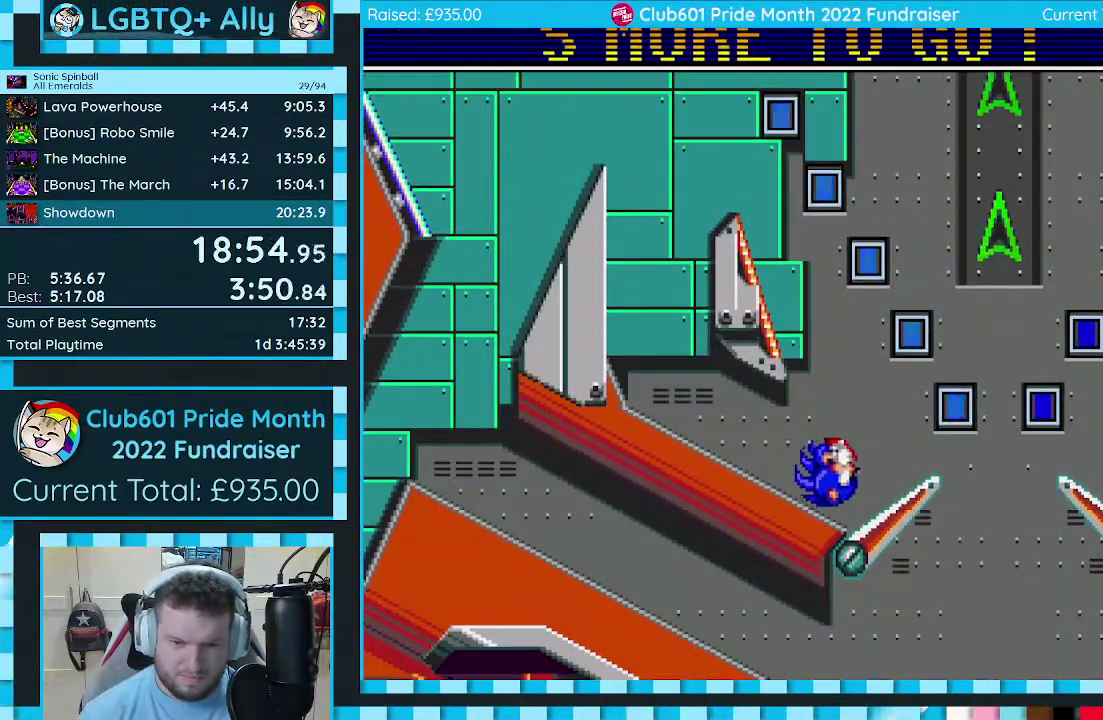
{"buttons": ["C", "DPAD_DOWN", "DPAD_RIGHT"], "events": []}
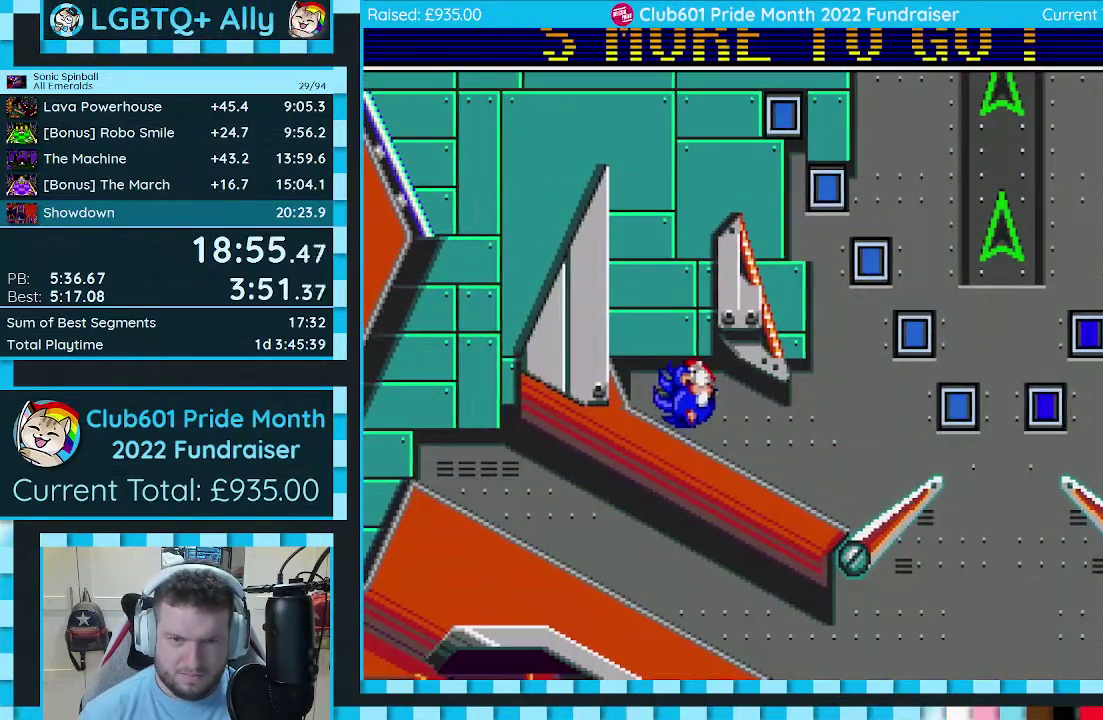
{"buttons": ["C", "DPAD_DOWN", "DPAD_LEFT"], "events": [[367, "DPAD_RIGHT", "up"], [400, "DPAD_LEFT", "down"]]}
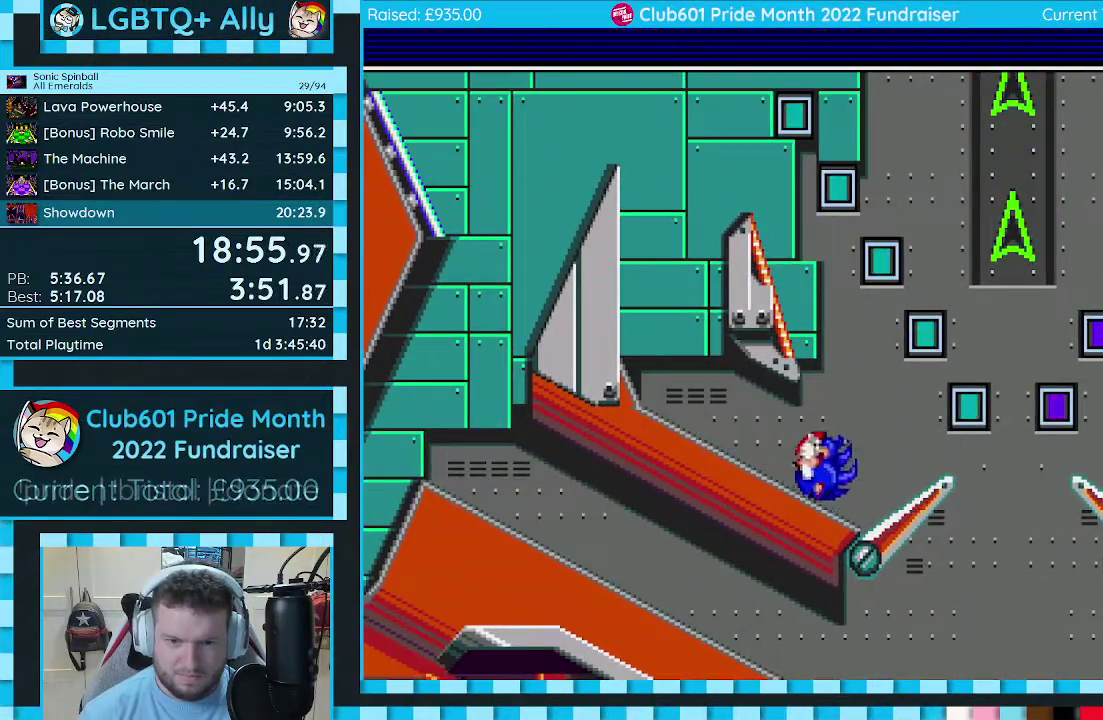
{"buttons": [], "events": [[167, "DPAD_LEFT", "up"], [200, "DPAD_RIGHT", "down"], [267, "DPAD_DOWN", "up"], [267, "DPAD_RIGHT", "up"], [283, "C", "up"]]}
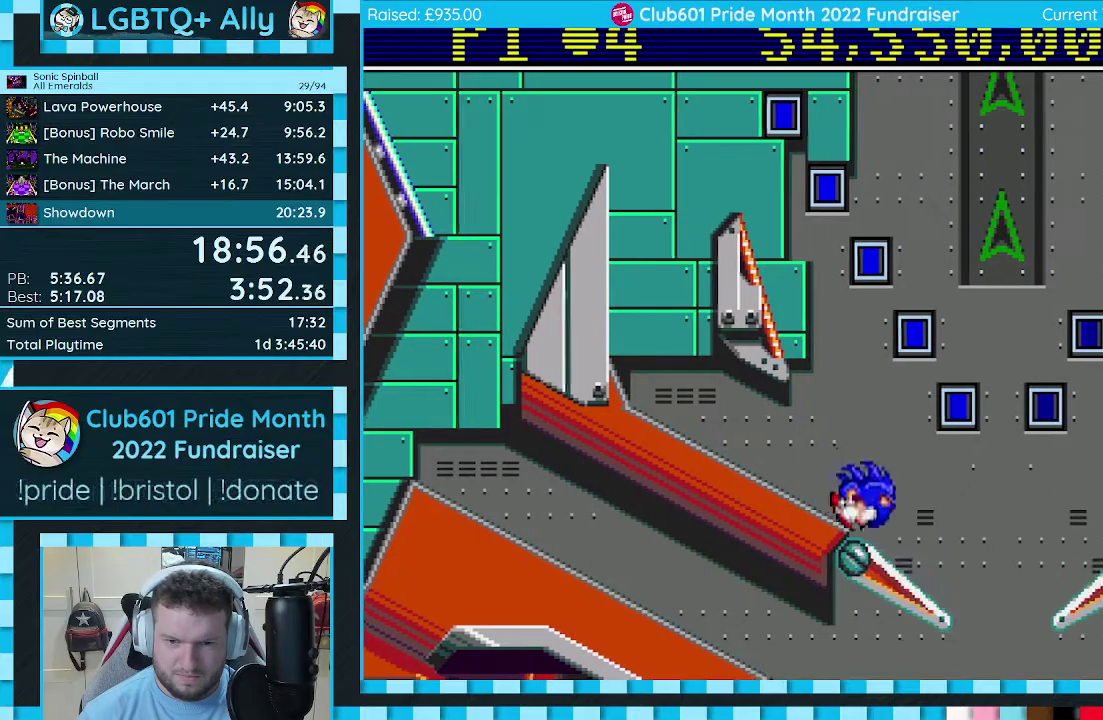
{"buttons": ["C", "DPAD_RIGHT"], "events": [[333, "DPAD_RIGHT", "down"], [350, "C", "down"]]}
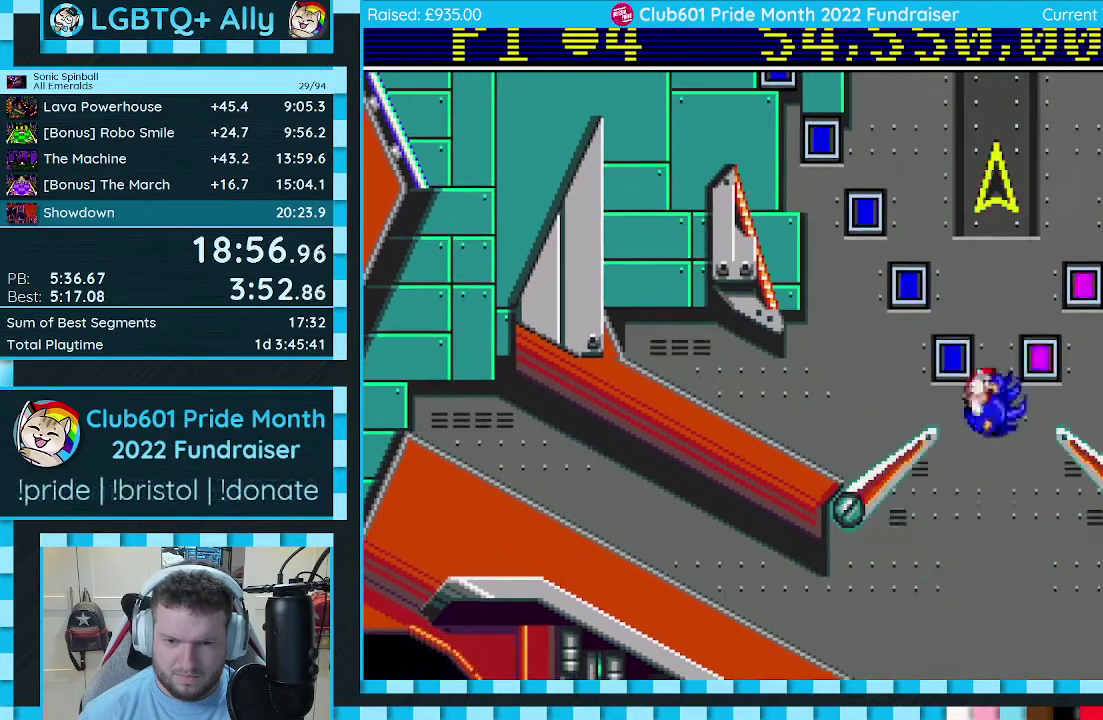
{"buttons": ["C"], "events": [[150, "DPAD_RIGHT", "up"], [217, "DPAD_LEFT", "down"], [367, "DPAD_LEFT", "up"]]}
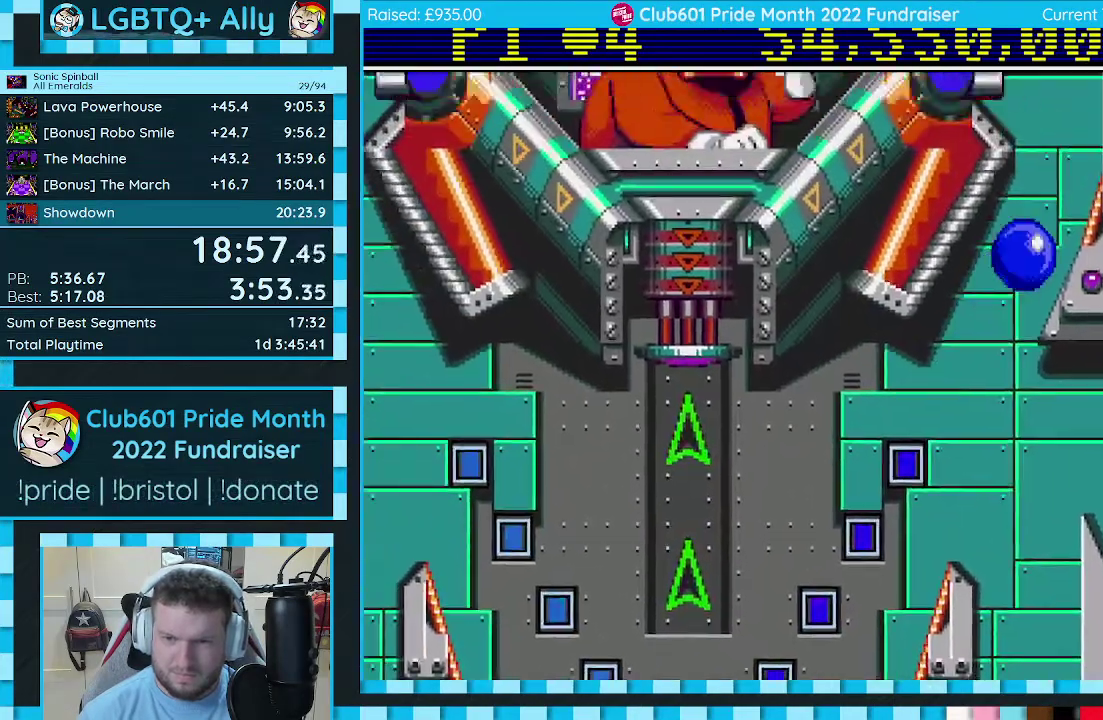
{"buttons": ["DPAD_DOWN", "DPAD_RIGHT"], "events": [[300, "DPAD_DOWN", "down"], [317, "DPAD_RIGHT", "down"], [350, "C", "up"]]}
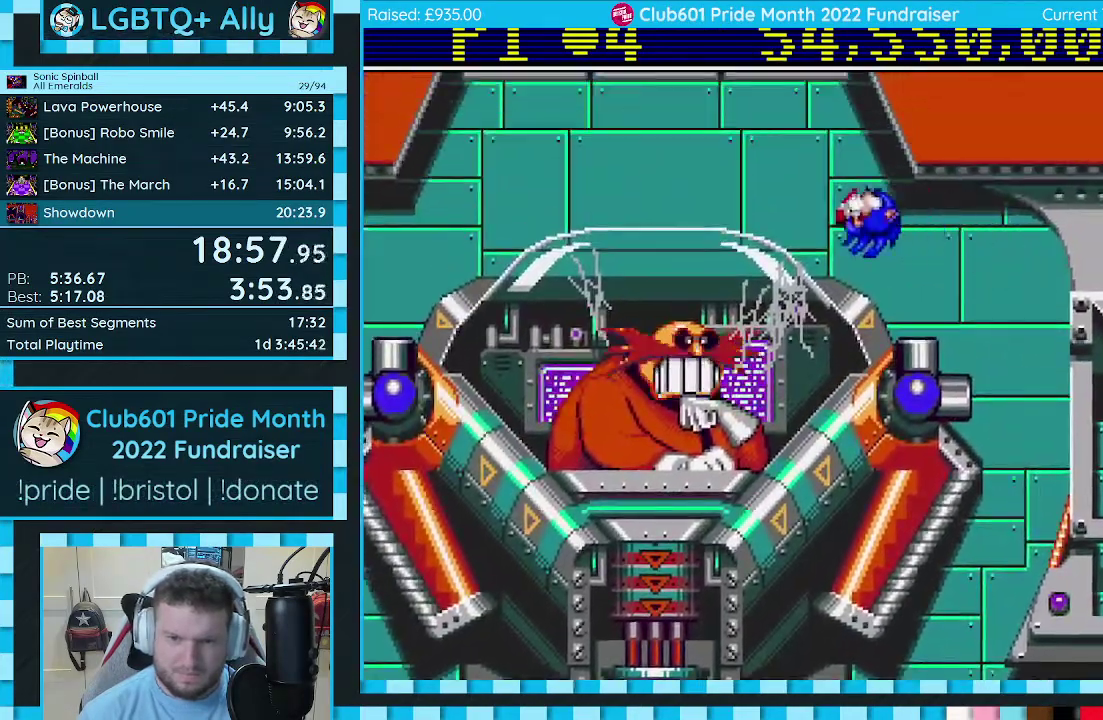
{"buttons": ["DPAD_DOWN", "DPAD_RIGHT"], "events": []}
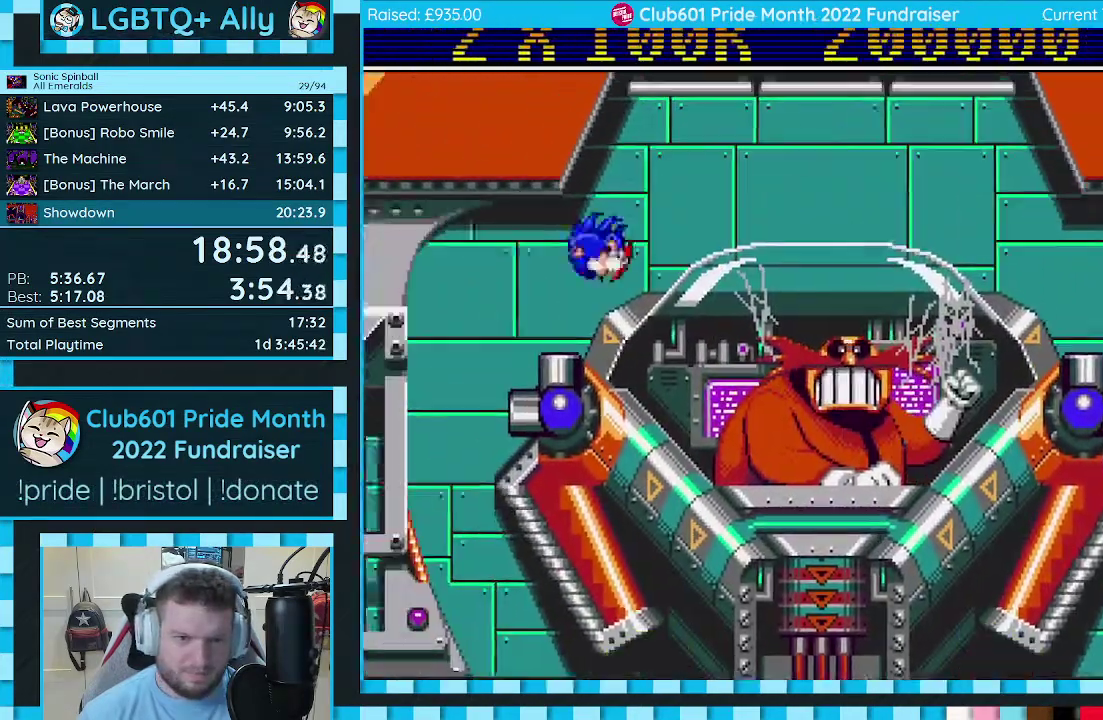
{"buttons": [], "events": [[167, "DPAD_RIGHT", "up"], [183, "DPAD_DOWN", "up"]]}
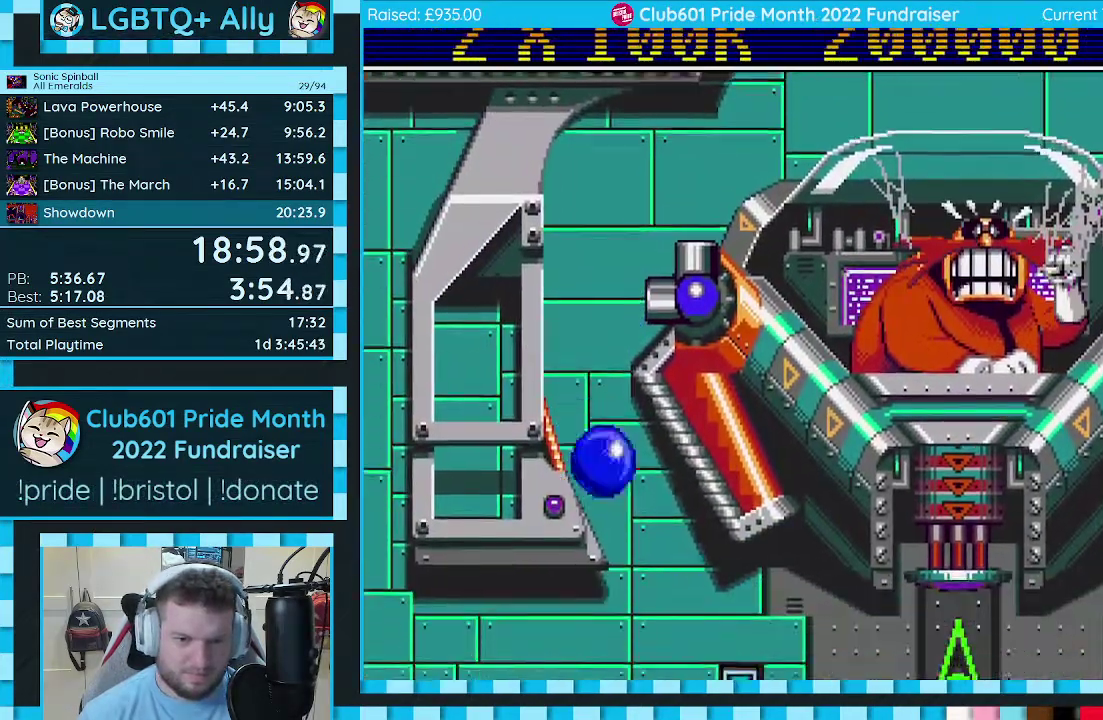
{"buttons": ["C", "DPAD_DOWN", "DPAD_LEFT"], "events": [[117, "C", "down"], [117, "DPAD_DOWN", "down"], [117, "DPAD_RIGHT", "down"], [267, "DPAD_RIGHT", "up"], [283, "DPAD_LEFT", "down"]]}
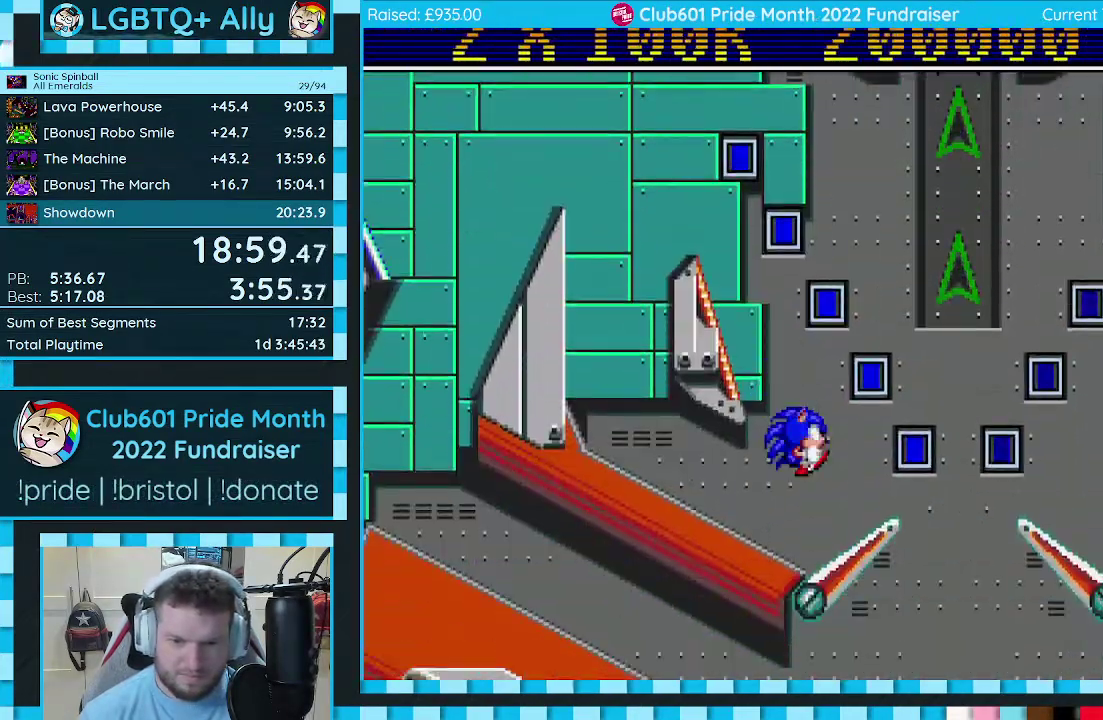
{"buttons": ["C", "DPAD_DOWN", "DPAD_RIGHT"], "events": [[100, "DPAD_LEFT", "up"], [100, "DPAD_RIGHT", "down"]]}
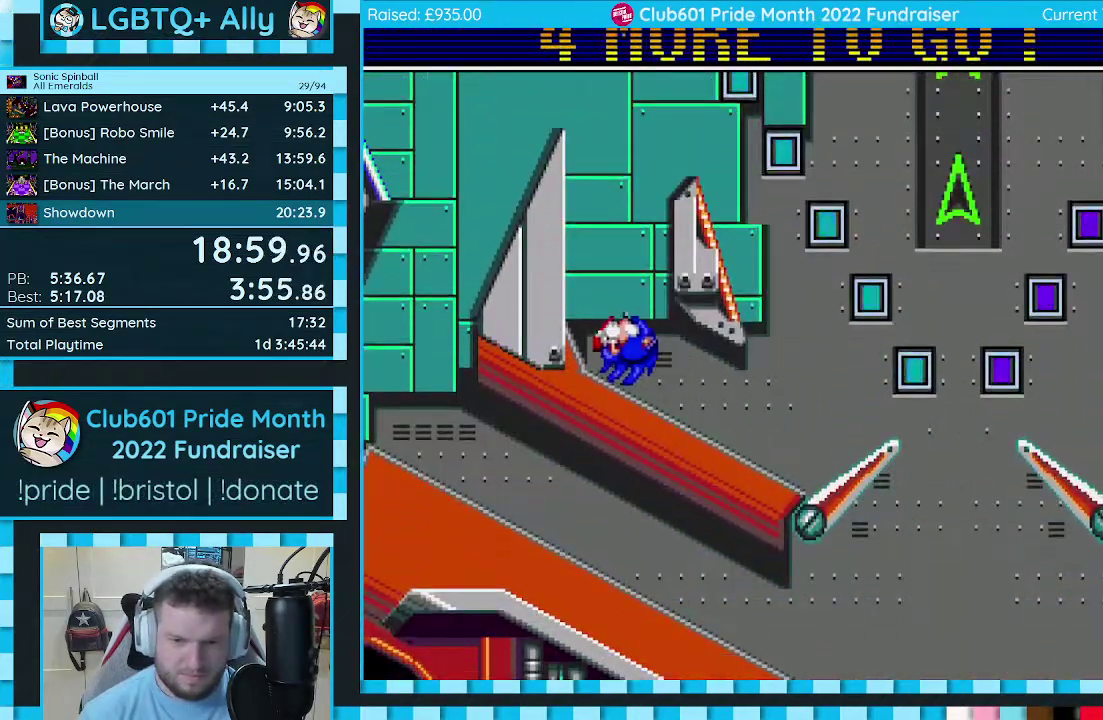
{"buttons": ["C", "DPAD_DOWN", "DPAD_RIGHT"], "events": []}
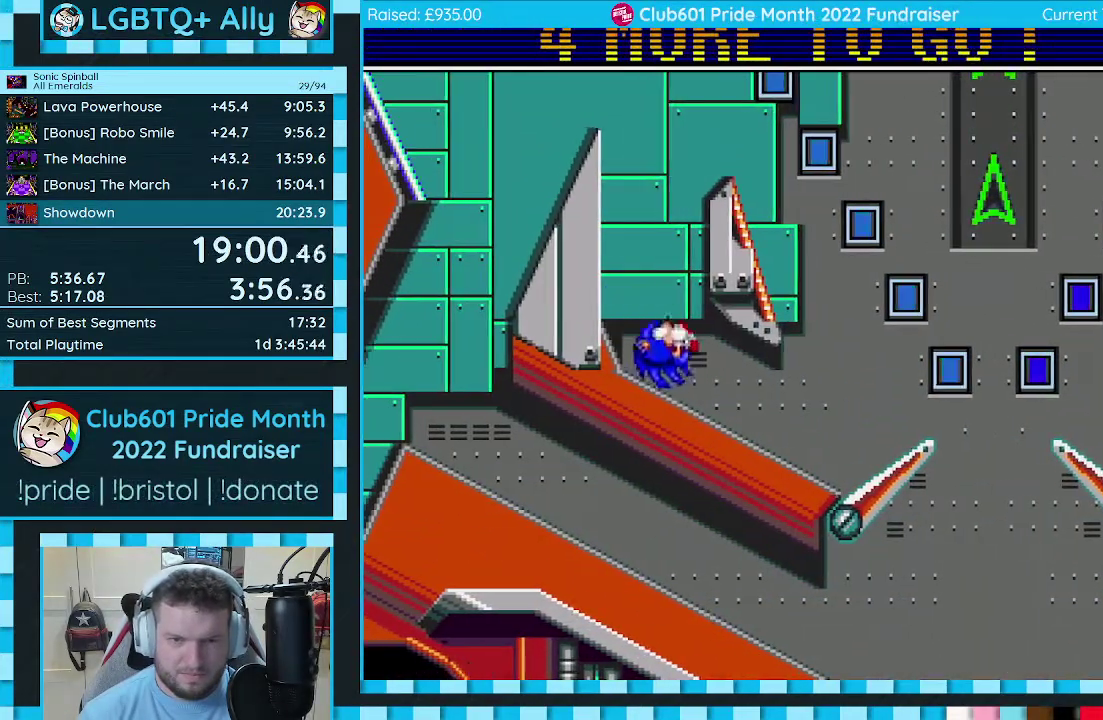
{"buttons": ["C", "DPAD_DOWN", "DPAD_RIGHT"], "events": [[150, "DPAD_RIGHT", "up"], [167, "DPAD_LEFT", "down"], [350, "DPAD_LEFT", "up"], [450, "DPAD_RIGHT", "down"]]}
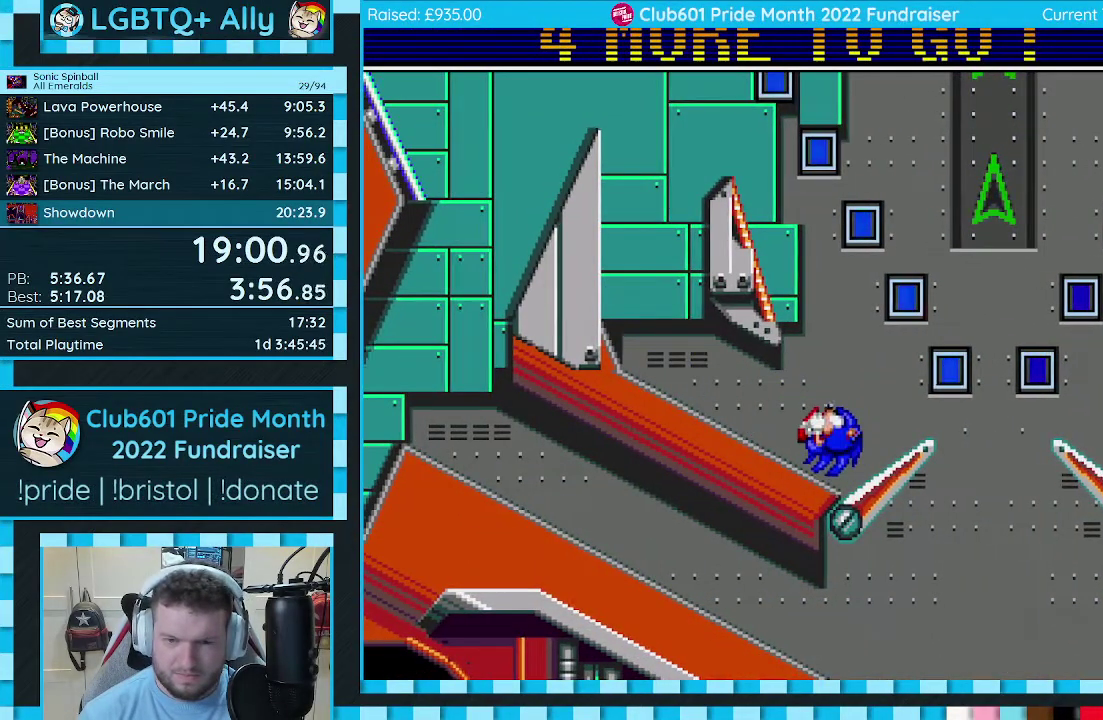
{"buttons": [], "events": [[117, "DPAD_DOWN", "up"], [117, "DPAD_RIGHT", "up"], [133, "C", "up"]]}
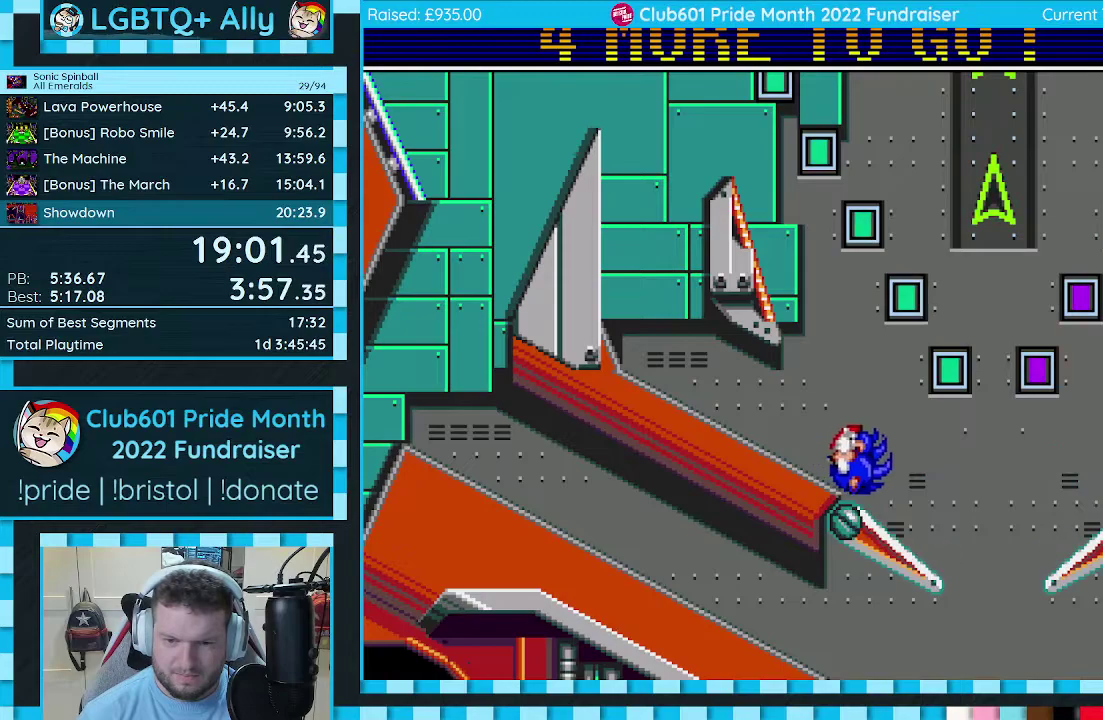
{"buttons": ["C", "DPAD_RIGHT"], "events": [[383, "DPAD_RIGHT", "down"], [417, "C", "down"]]}
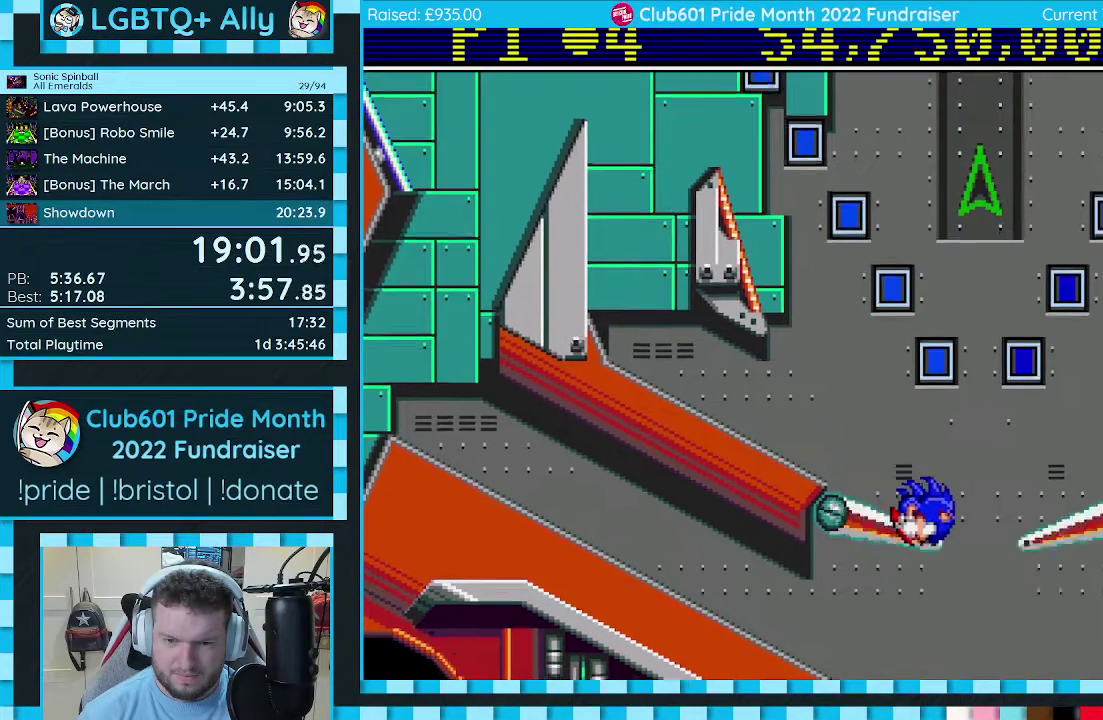
{"buttons": ["C"], "events": [[150, "DPAD_RIGHT", "up"], [283, "DPAD_LEFT", "down"], [433, "DPAD_LEFT", "up"]]}
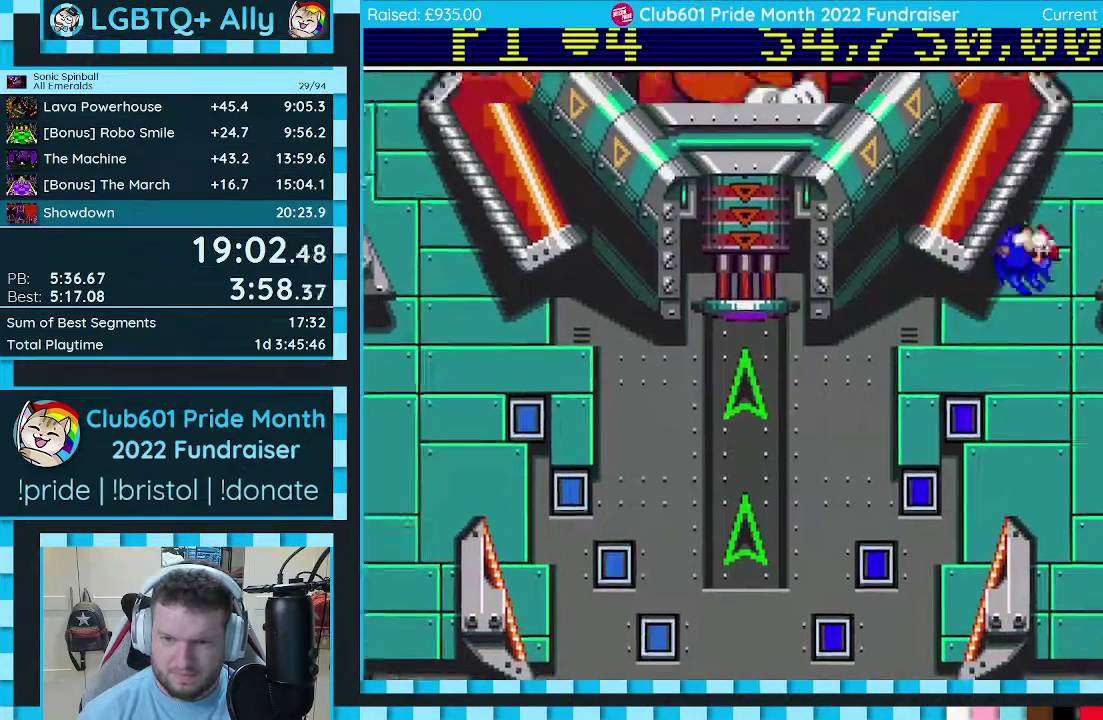
{"buttons": ["DPAD_DOWN", "DPAD_RIGHT"], "events": [[417, "DPAD_DOWN", "down"], [417, "DPAD_RIGHT", "down"], [467, "C", "up"]]}
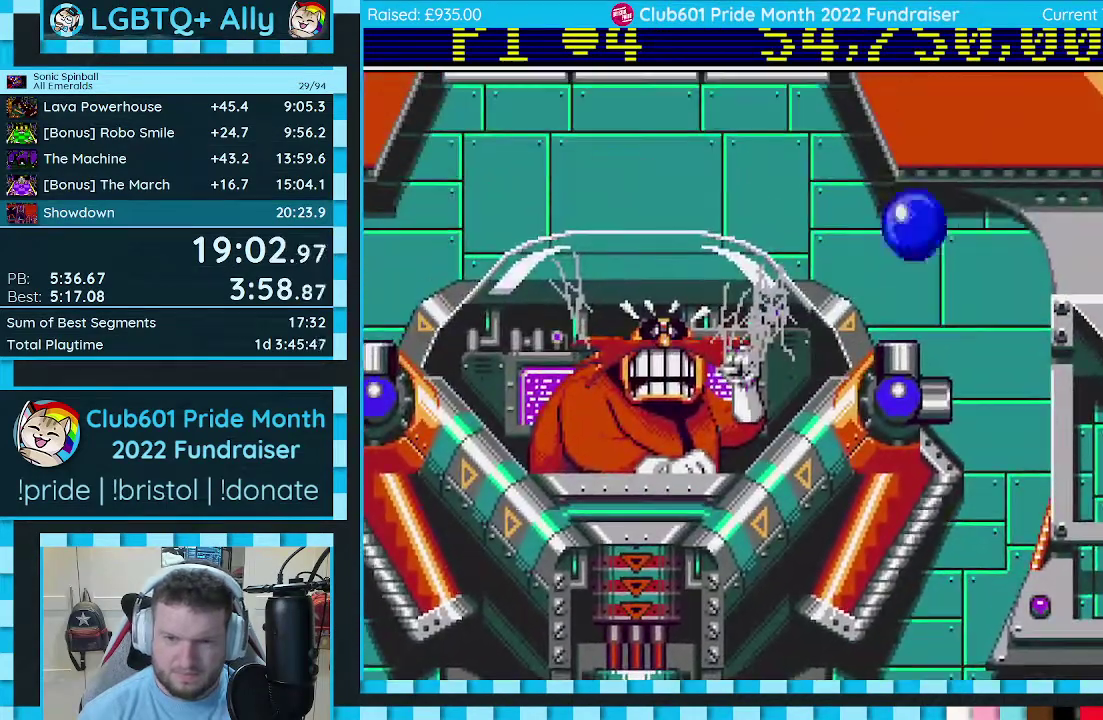
{"buttons": ["DPAD_DOWN", "DPAD_RIGHT"], "events": []}
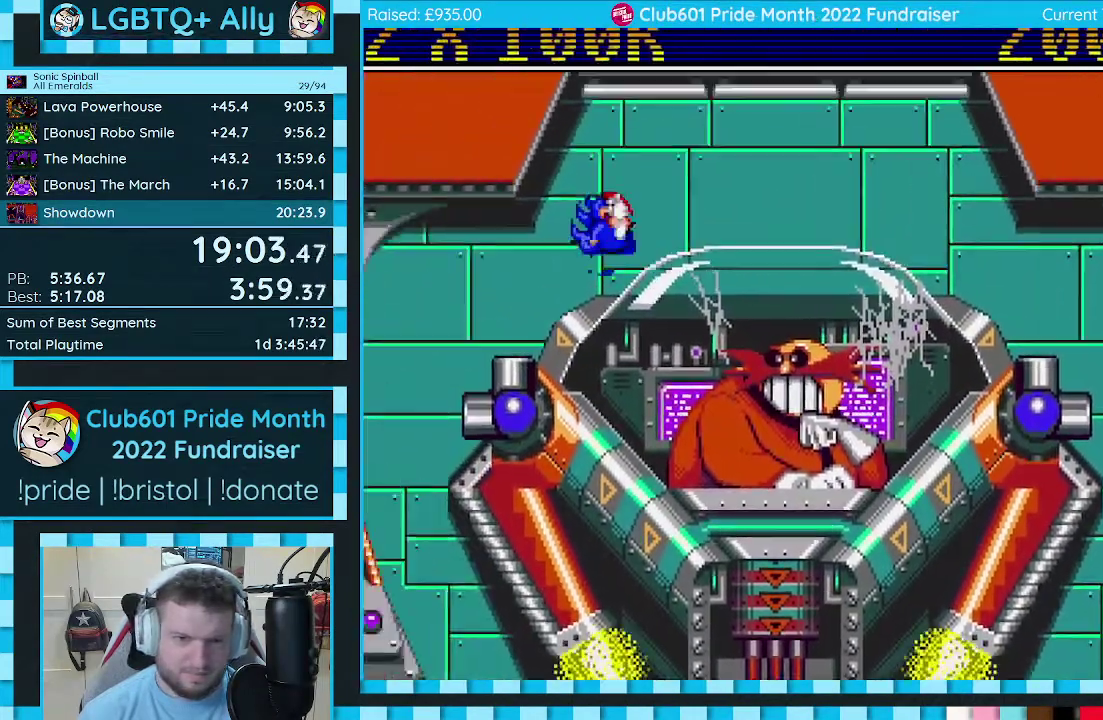
{"buttons": [], "events": [[167, "DPAD_DOWN", "up"], [167, "DPAD_RIGHT", "up"]]}
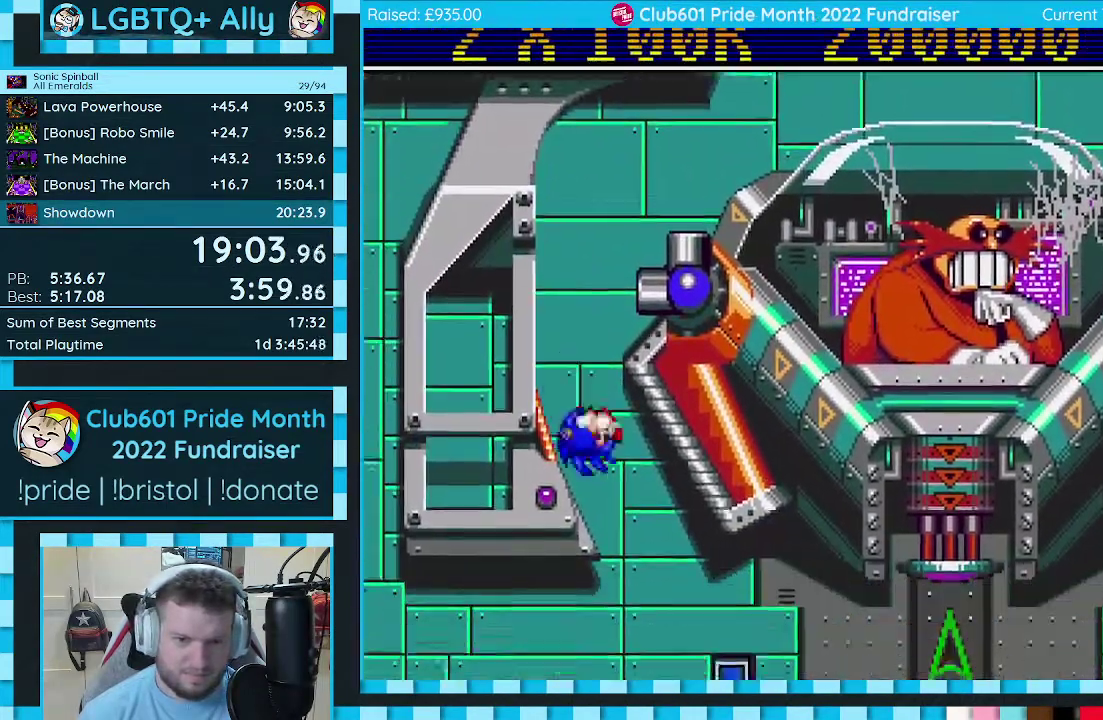
{"buttons": ["C", "DPAD_DOWN", "DPAD_RIGHT"], "events": [[117, "C", "down"], [117, "DPAD_DOWN", "down"], [117, "DPAD_RIGHT", "down"], [200, "DPAD_RIGHT", "up"], [217, "DPAD_LEFT", "down"], [467, "DPAD_LEFT", "up"], [483, "DPAD_RIGHT", "down"]]}
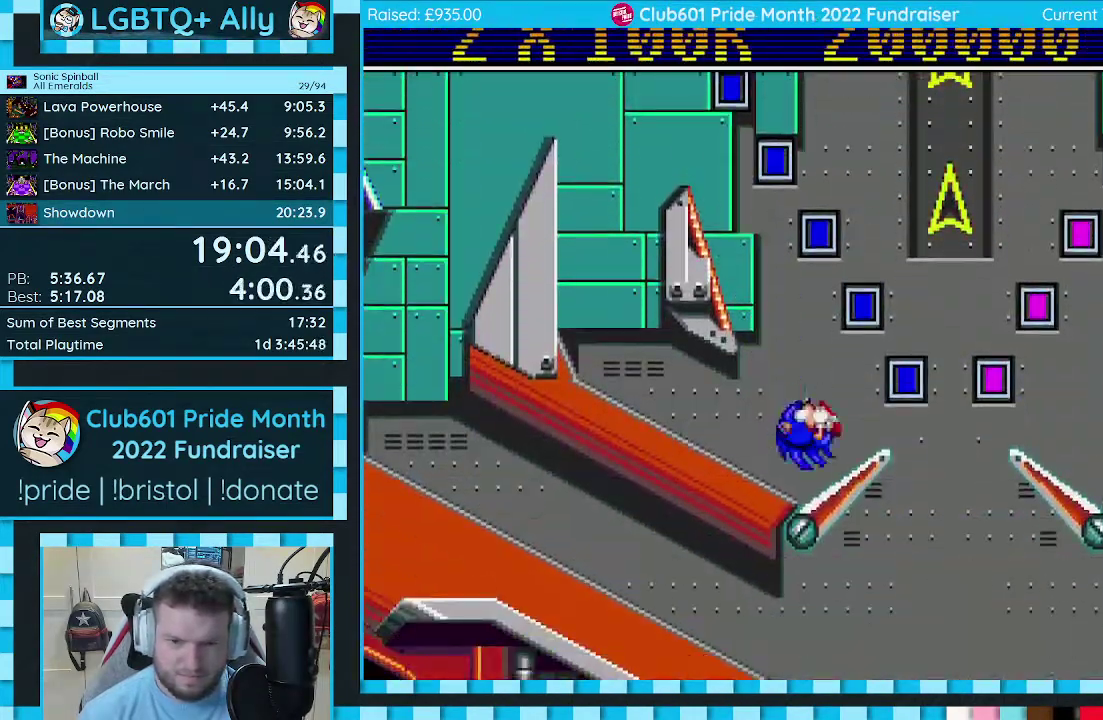
{"buttons": ["C", "DPAD_DOWN", "DPAD_RIGHT"], "events": []}